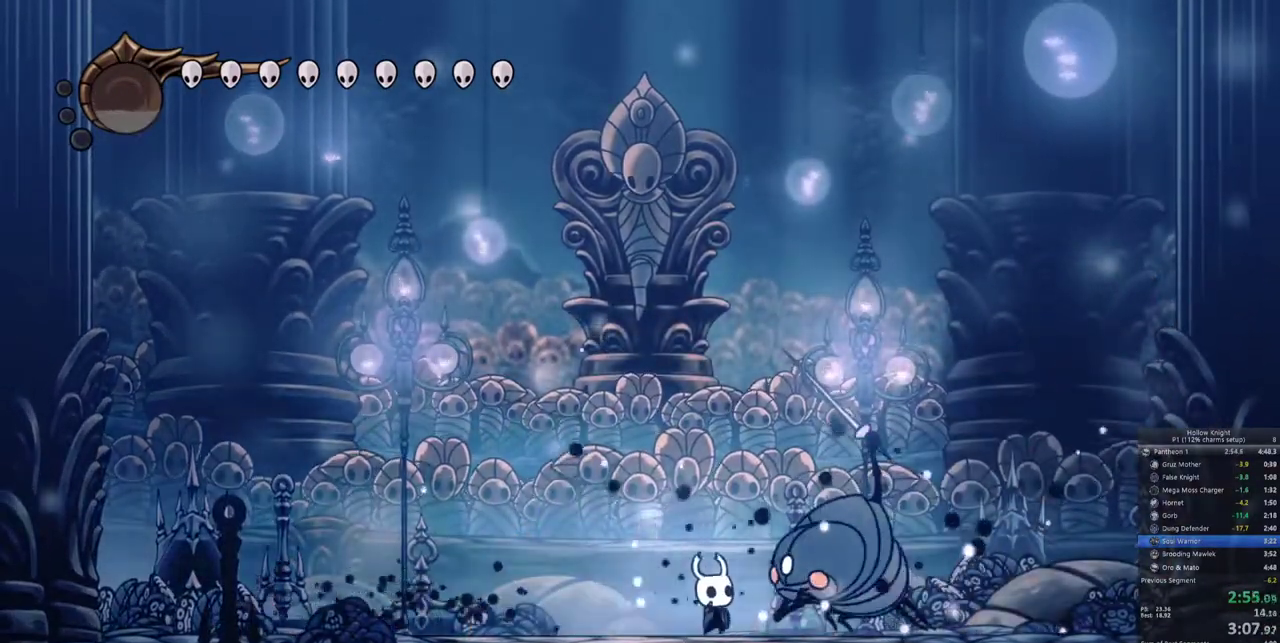
Gameplay with keyboard; each line is a JSON object with the keys held at the frame after it. "events" lists presses ("down") and releases ("up") of "cdash", "dash", "dnail", "down", "heal", "inv", "jump", "left", "nail", "right", "spell" and "up" between this image and that frame as [ms after this image, input, new state], when the widget could be followed in between. No other keys are recorded. Mouse input is not recorded. Key names are as the overlay labels them; some are game actions (e.g. jump) rather than physical keys.
{"keys": [], "events": [[117, "nail", "up"], [317, "nail", "down"], [400, "nail", "up"], [450, "right", "up"]]}
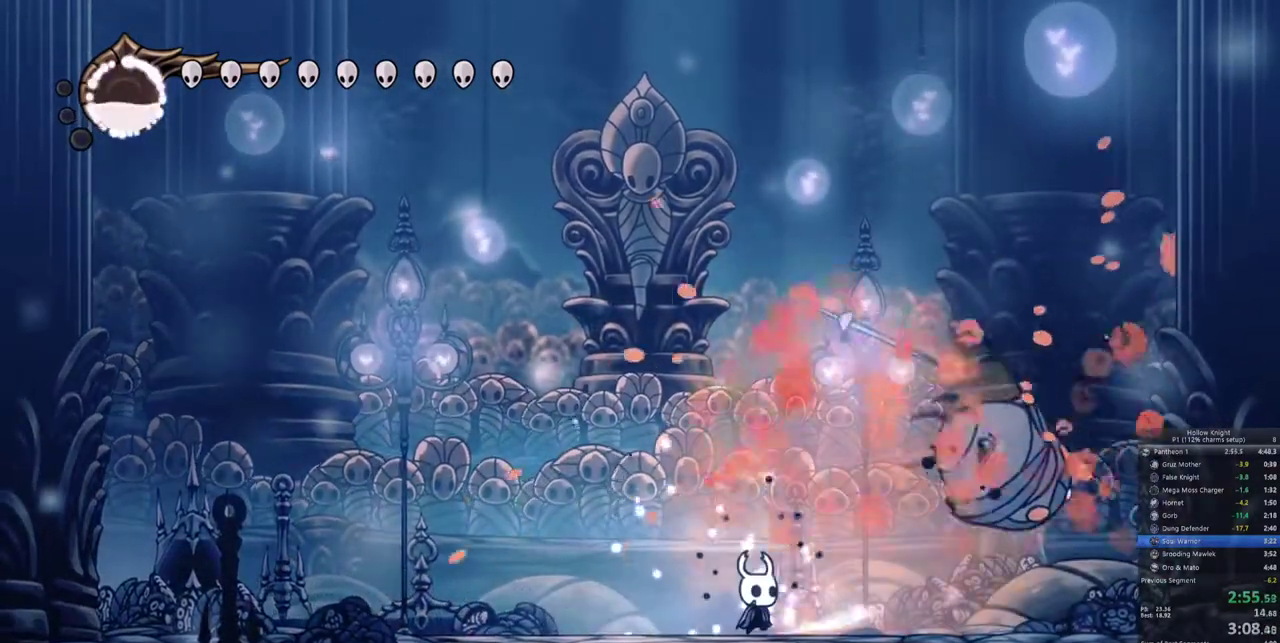
{"keys": [], "events": []}
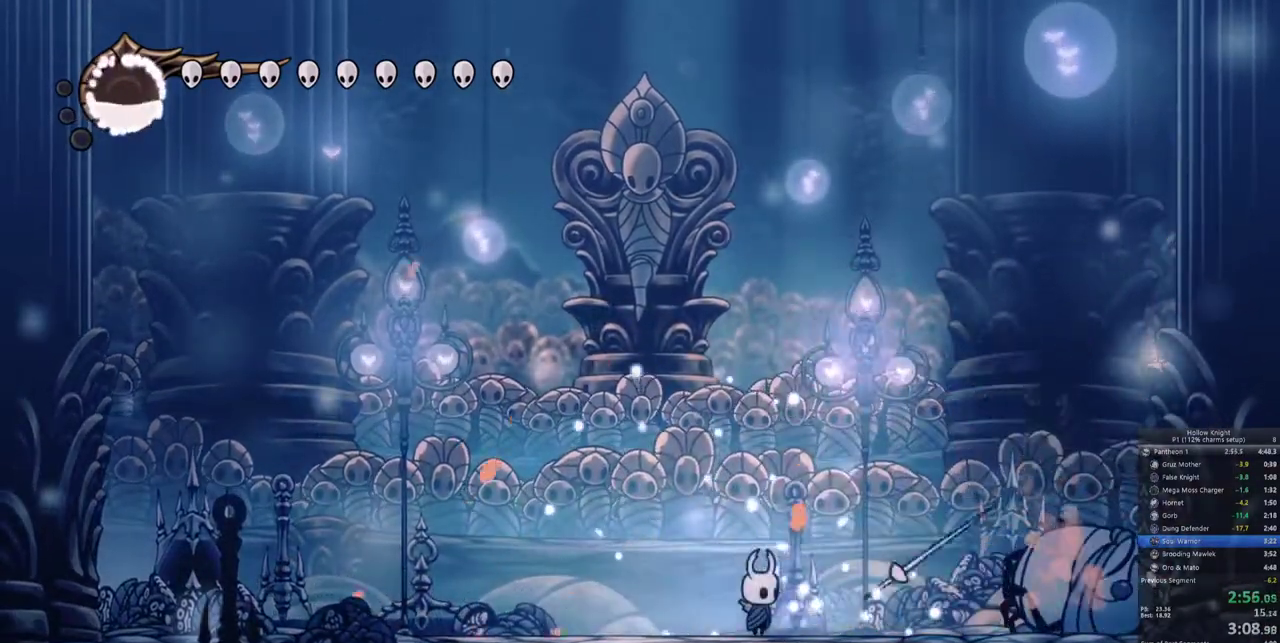
{"keys": [], "events": []}
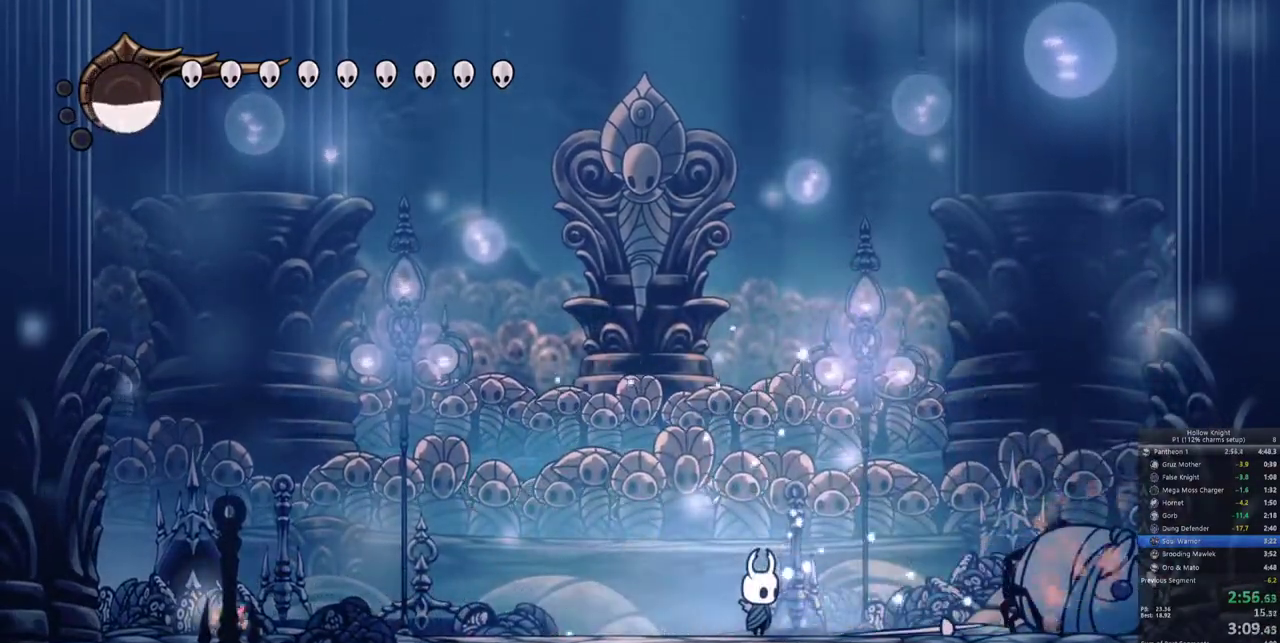
{"keys": [], "events": []}
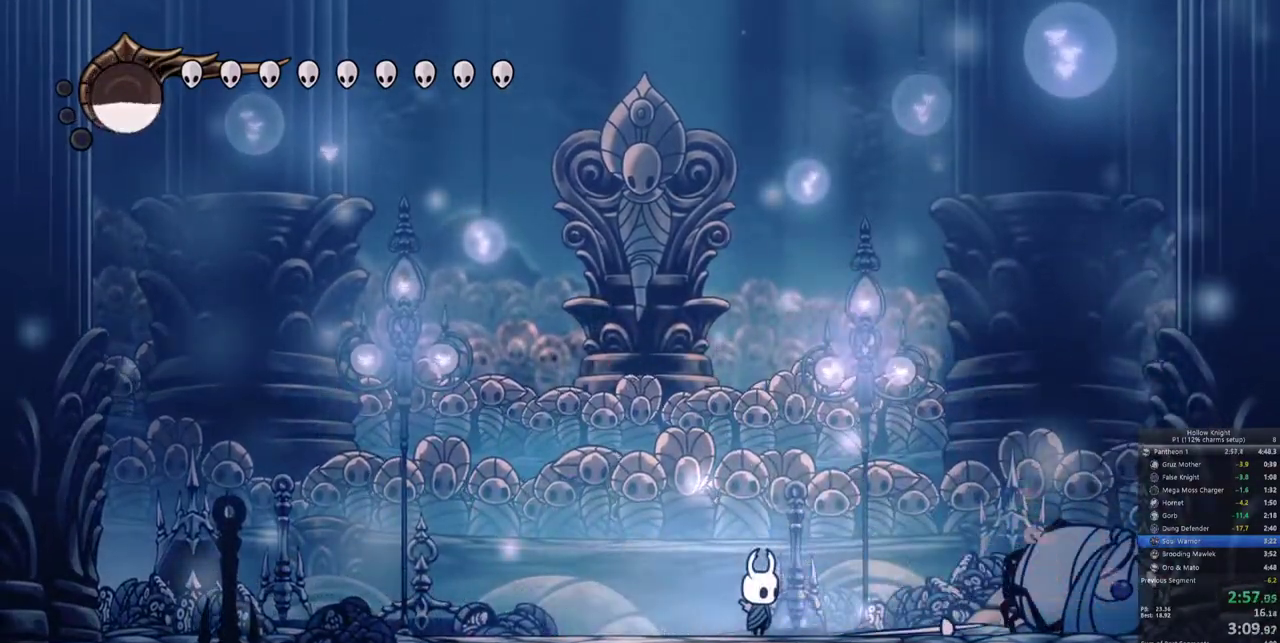
{"keys": [], "events": []}
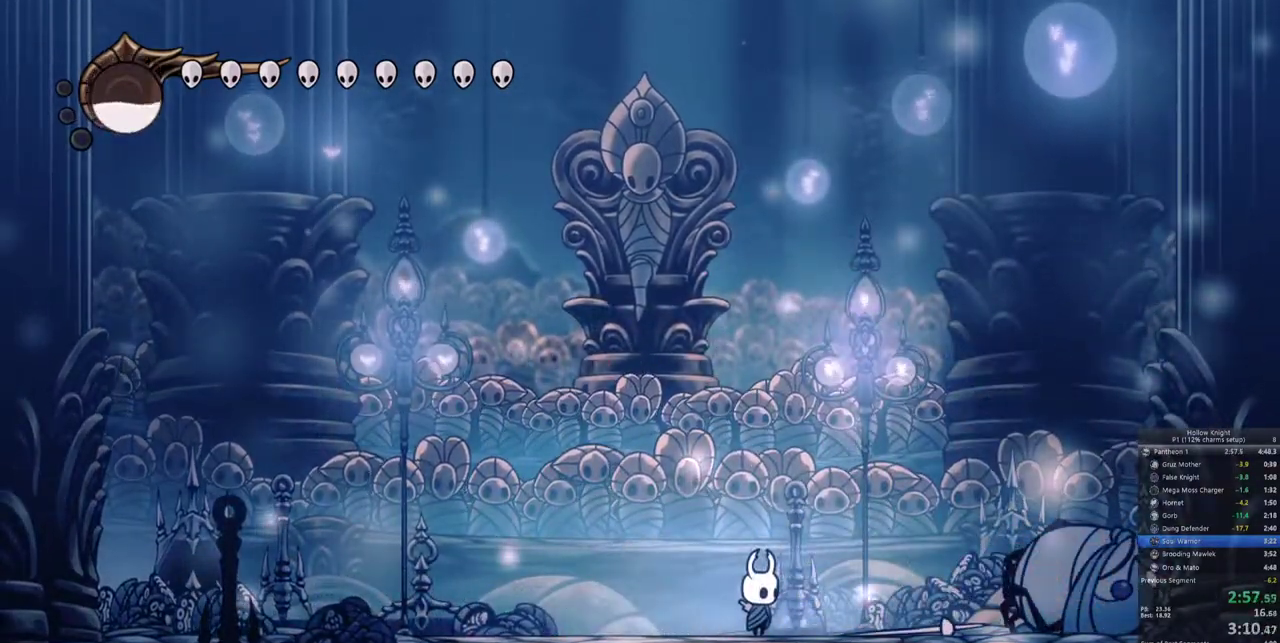
{"keys": [], "events": []}
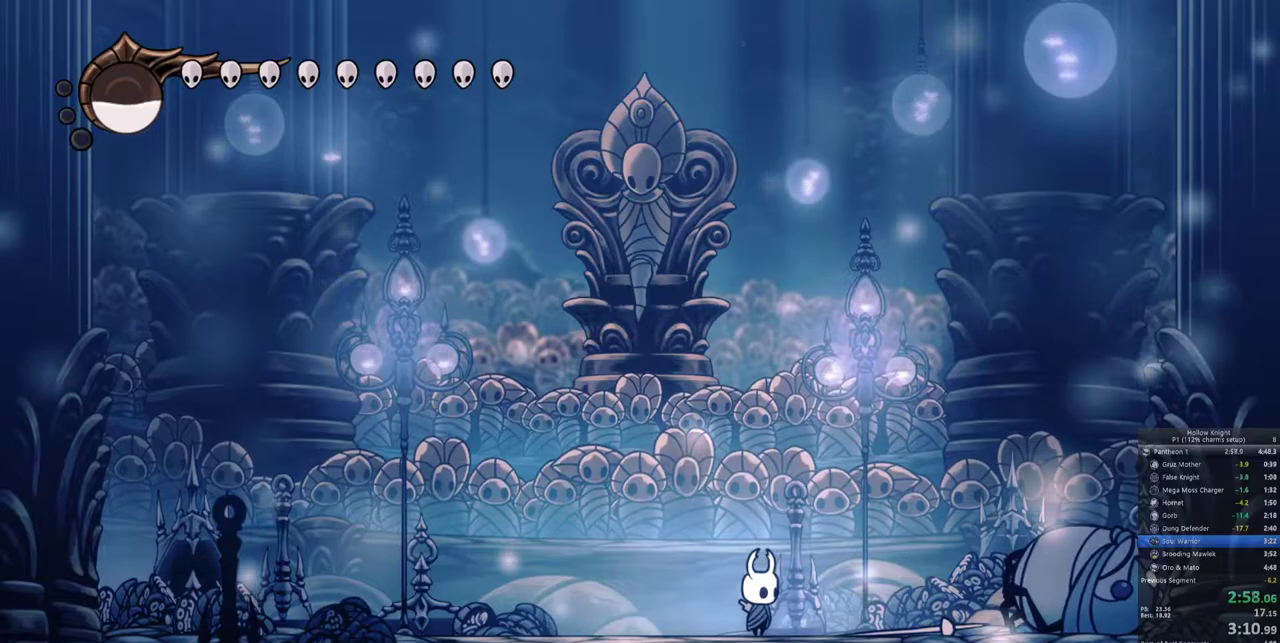
{"keys": [], "events": []}
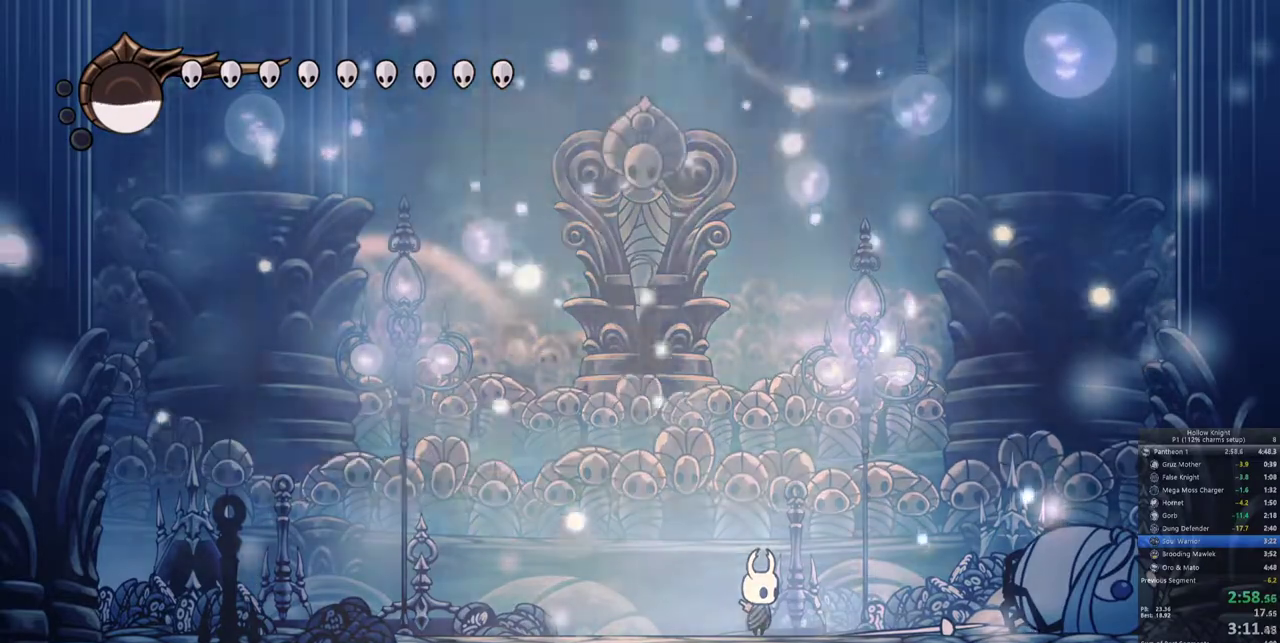
{"keys": [], "events": []}
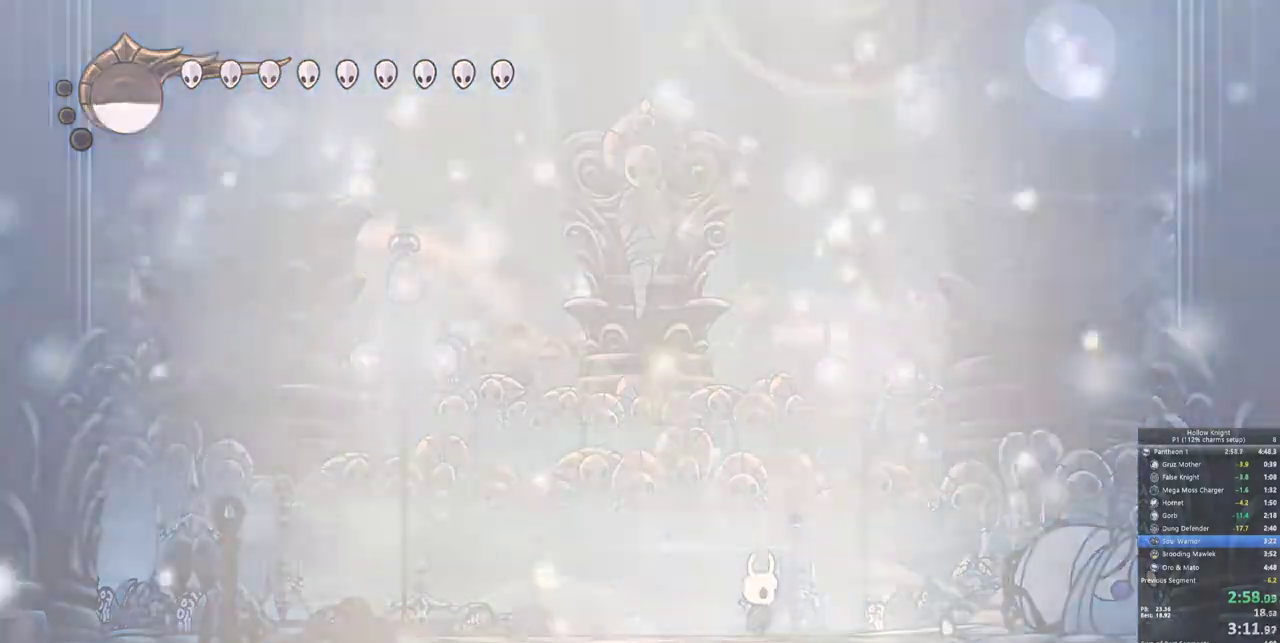
{"keys": [], "events": []}
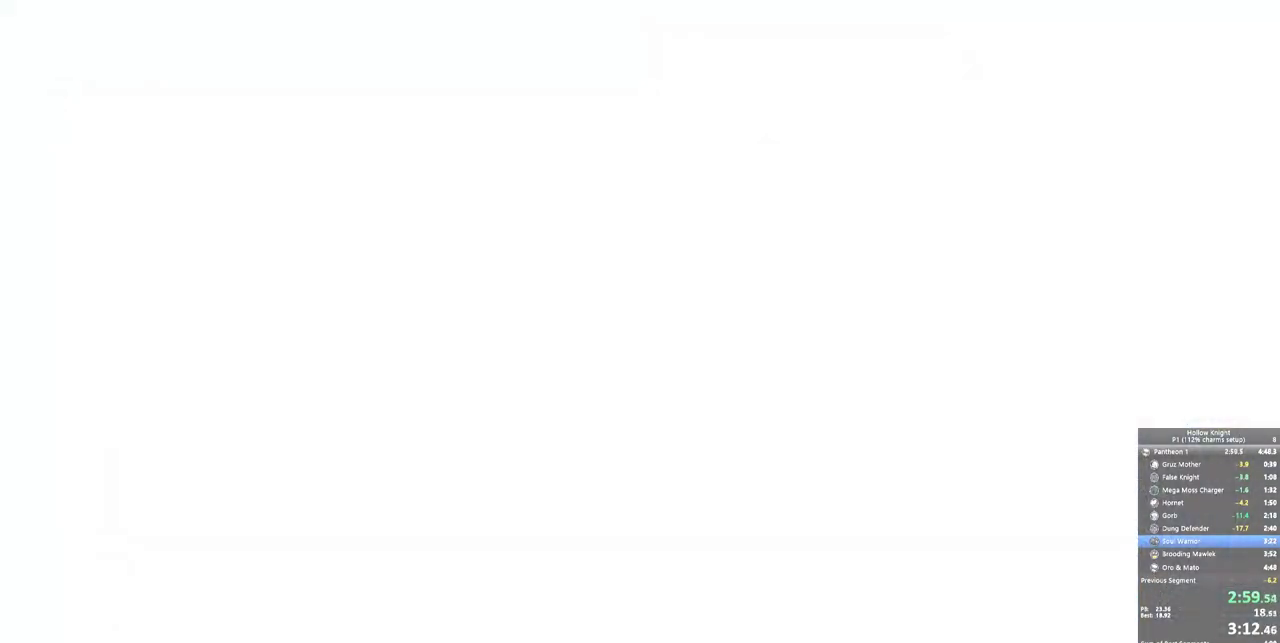
{"keys": [], "events": []}
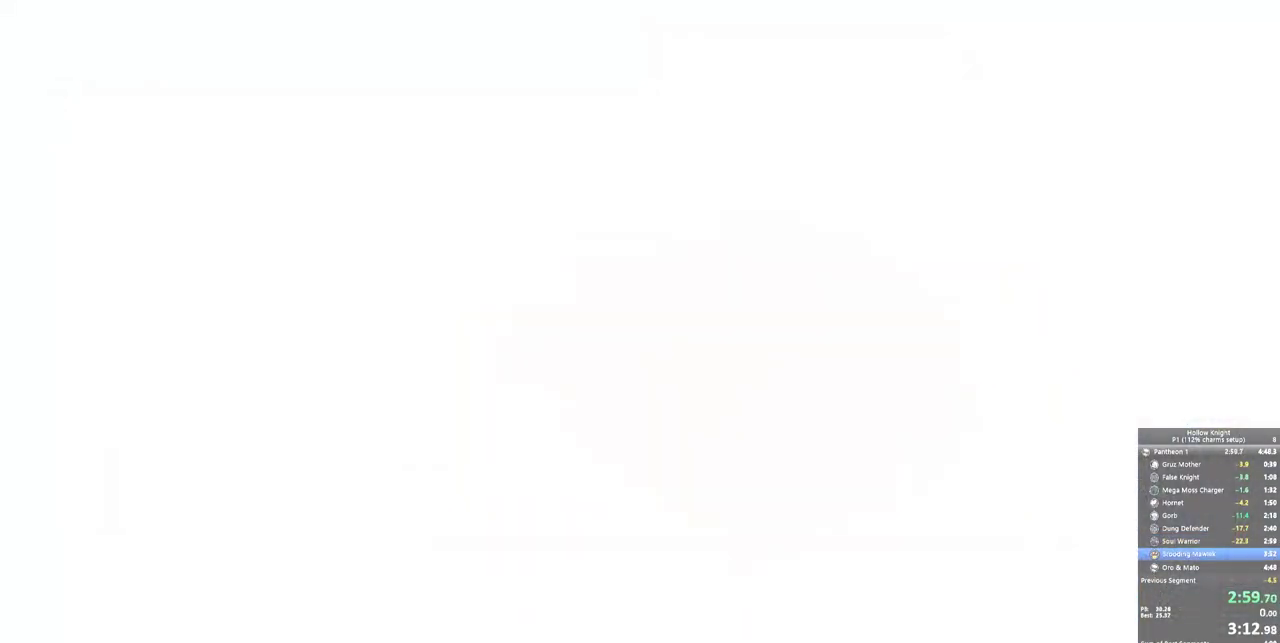
{"keys": ["right"], "events": [[100, "right", "down"], [183, "right", "up"], [283, "right", "down"], [367, "right", "up"], [467, "right", "down"]]}
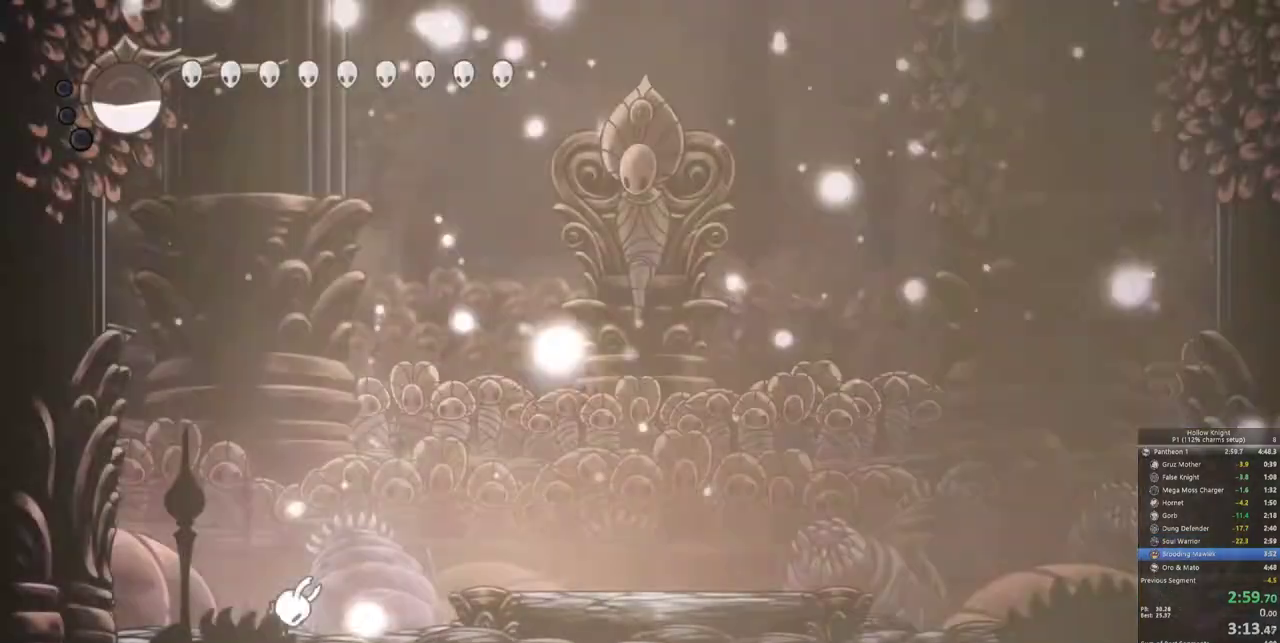
{"keys": ["right"], "events": [[100, "right", "up"], [250, "right", "down"]]}
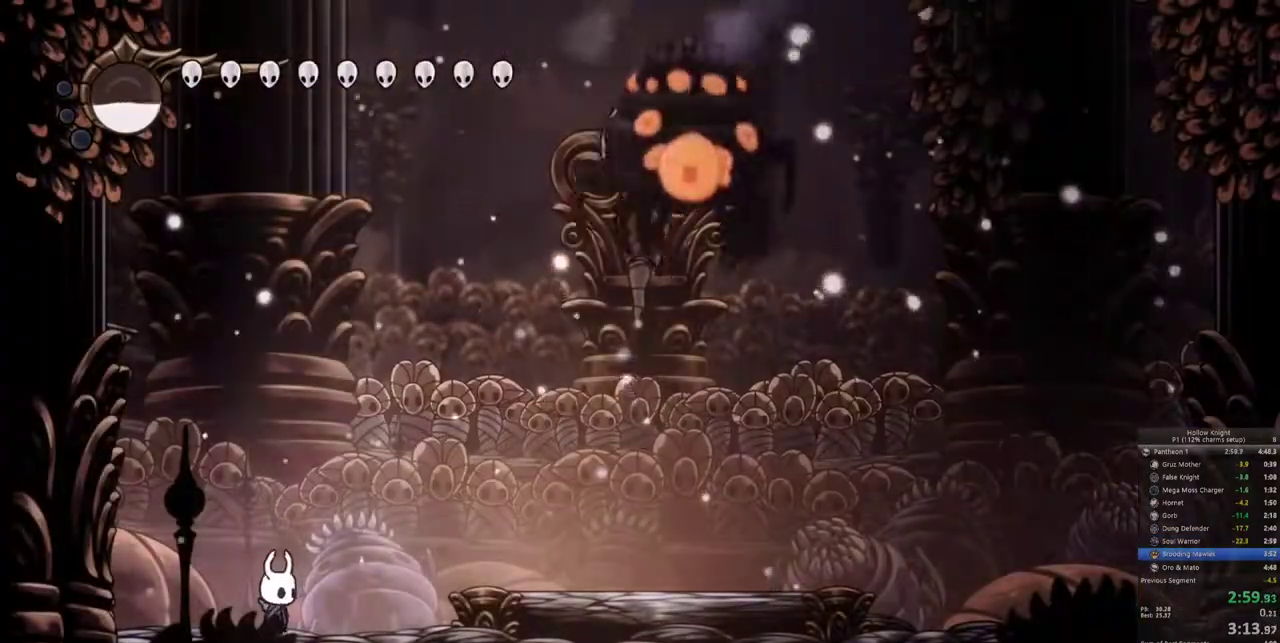
{"keys": ["right"], "events": [[83, "jump", "down"], [167, "dash", "down"], [217, "jump", "up"], [267, "dash", "up"]]}
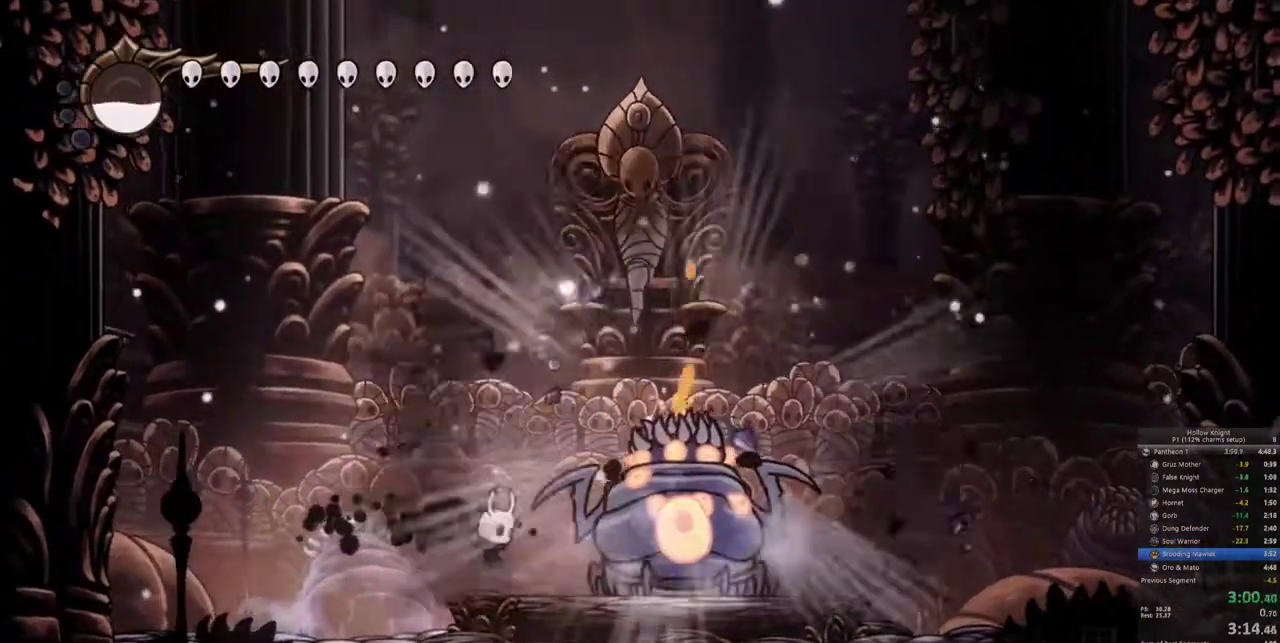
{"keys": [], "events": [[183, "right", "up"]]}
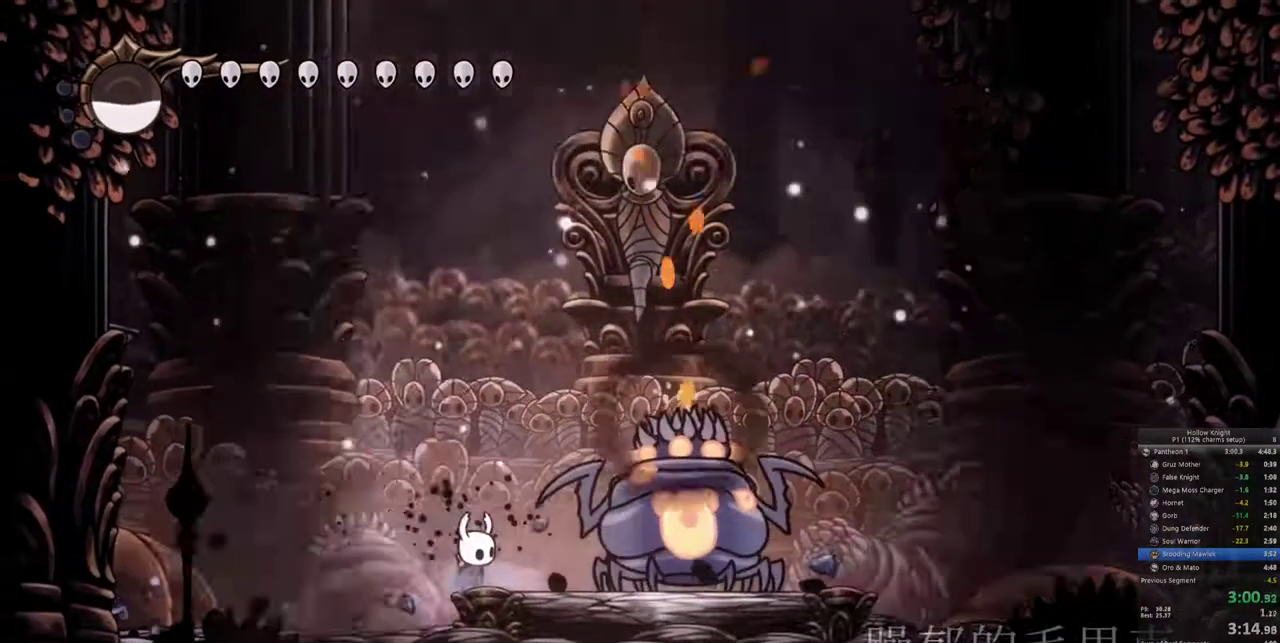
{"keys": [], "events": []}
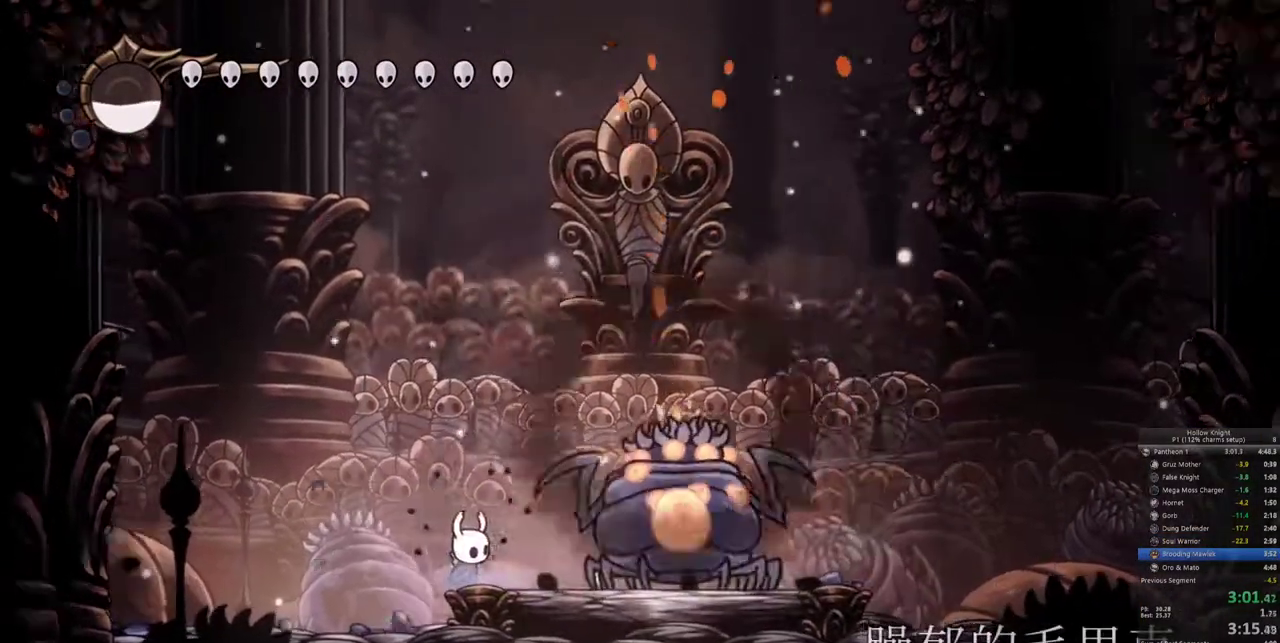
{"keys": [], "events": []}
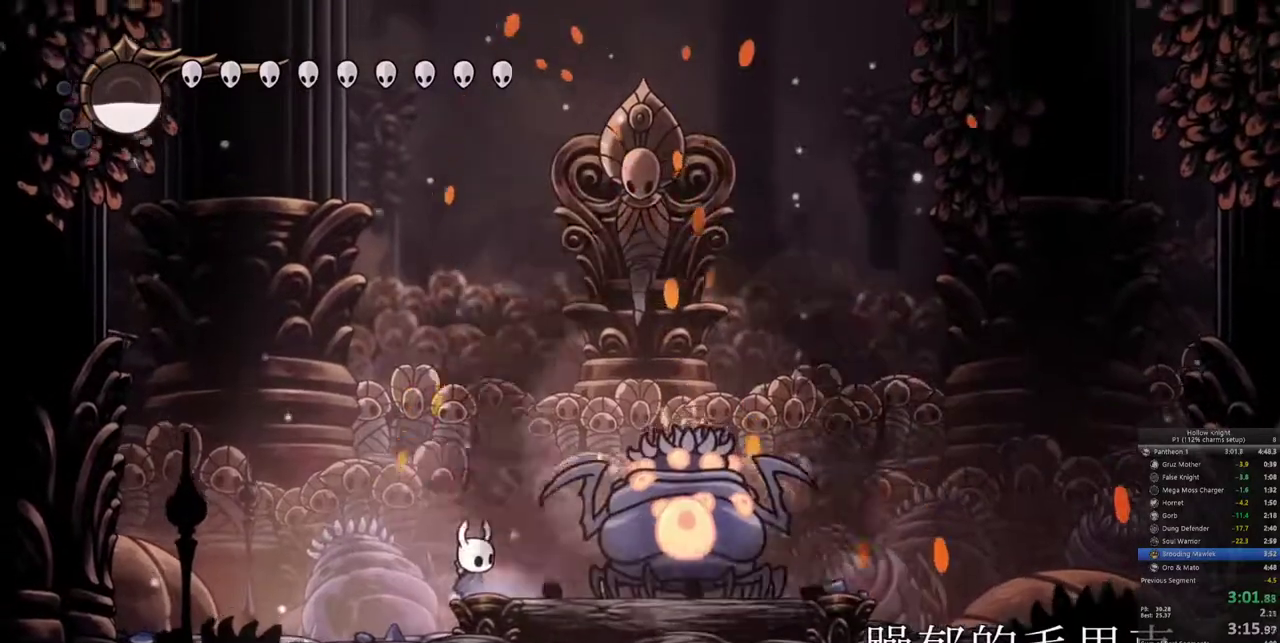
{"keys": [], "events": []}
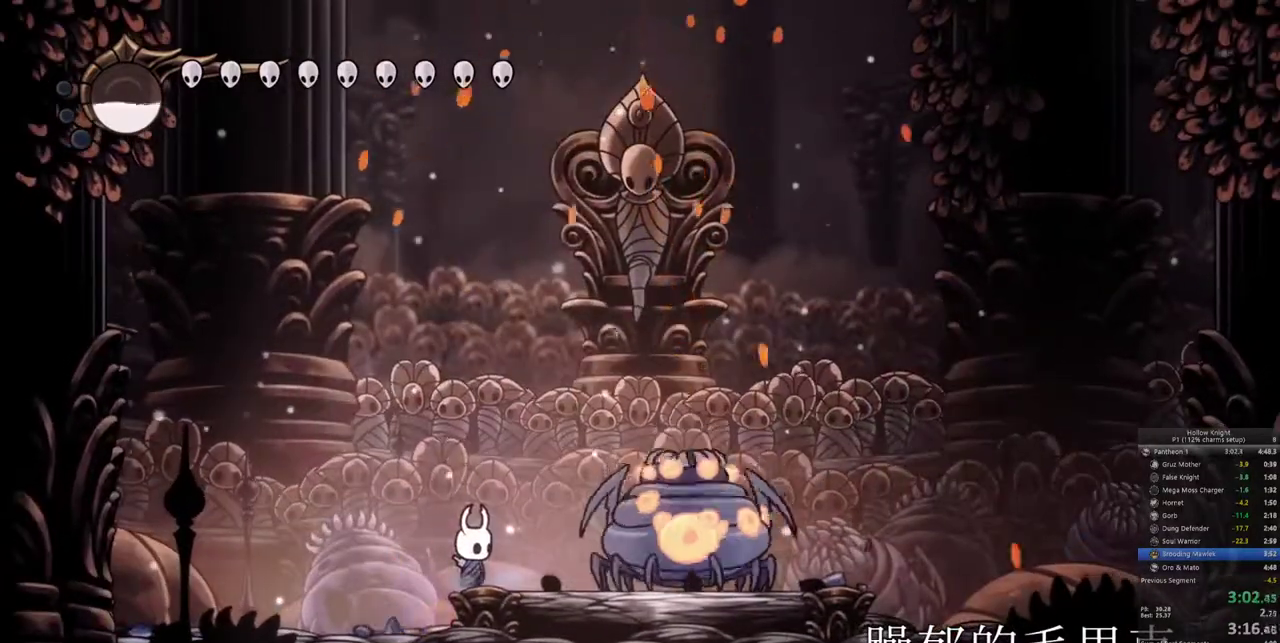
{"keys": [], "events": [[200, "right", "down"], [300, "nail", "down"], [350, "right", "up"], [383, "nail", "up"]]}
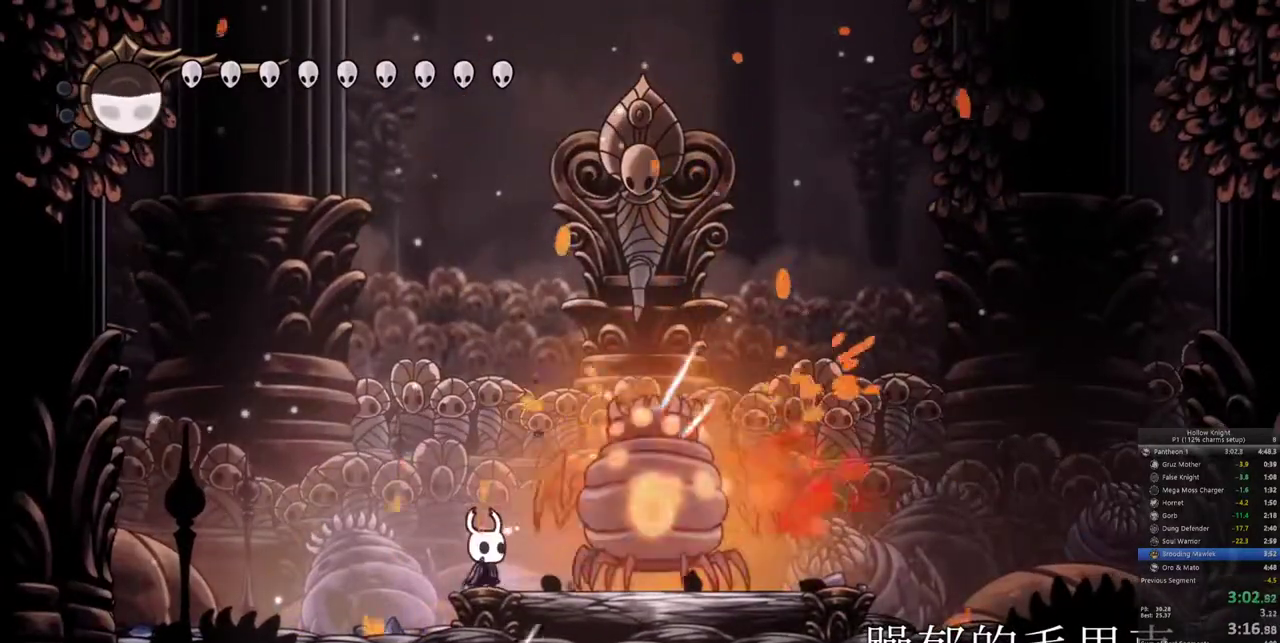
{"keys": ["dash", "right"], "events": [[33, "right", "down"], [83, "nail", "down"], [167, "nail", "up"], [167, "right", "up"], [317, "nail", "down"], [400, "right", "down"], [450, "dash", "down"], [450, "nail", "up"]]}
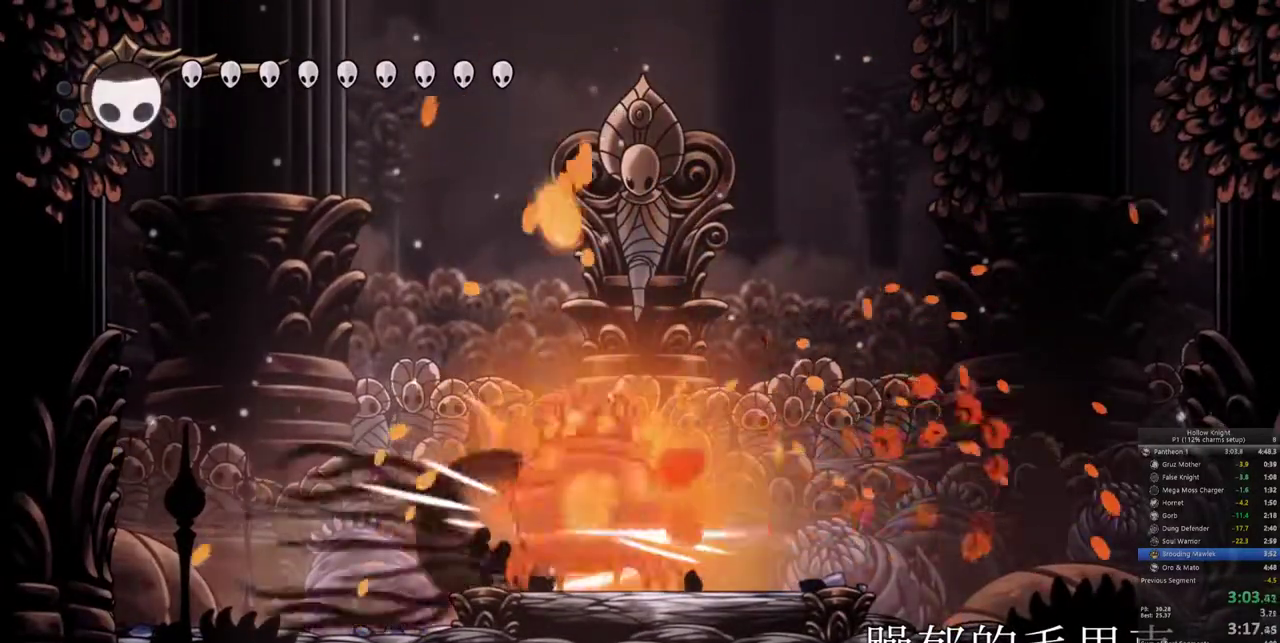
{"keys": ["jump"], "events": [[50, "dash", "up"], [283, "left", "down"], [333, "right", "up"], [367, "jump", "down"], [417, "left", "up"]]}
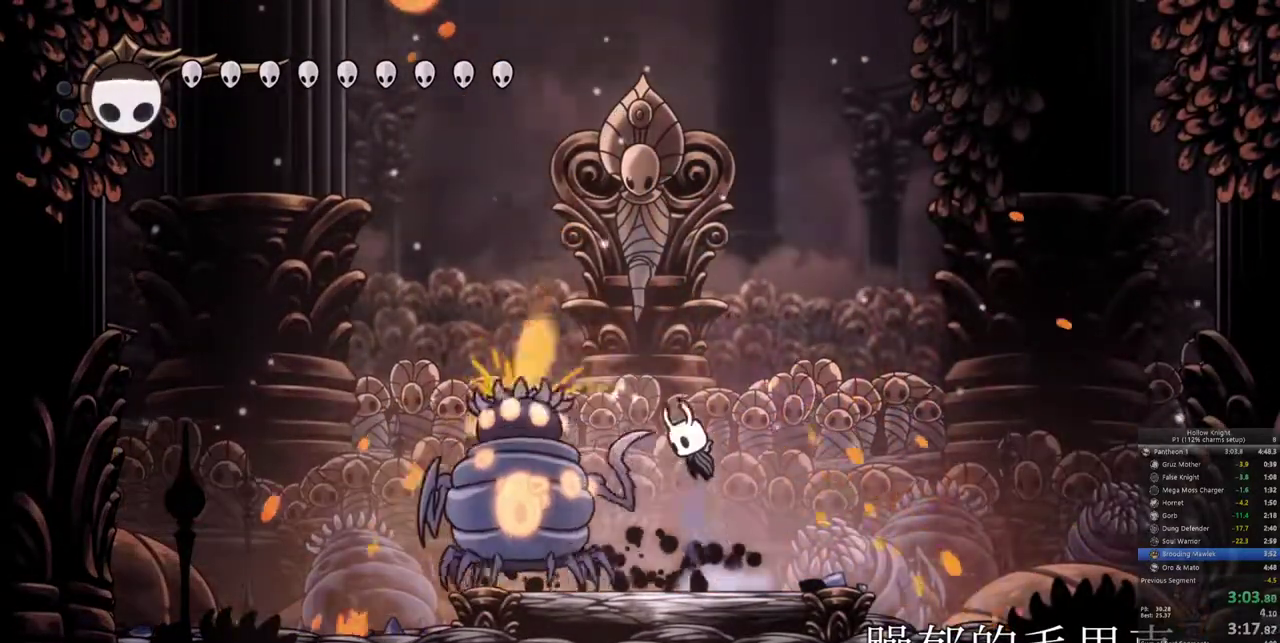
{"keys": ["nail"], "events": [[150, "jump", "up"], [150, "left", "down"], [150, "nail", "down"], [250, "left", "up"], [250, "nail", "up"], [383, "nail", "down"]]}
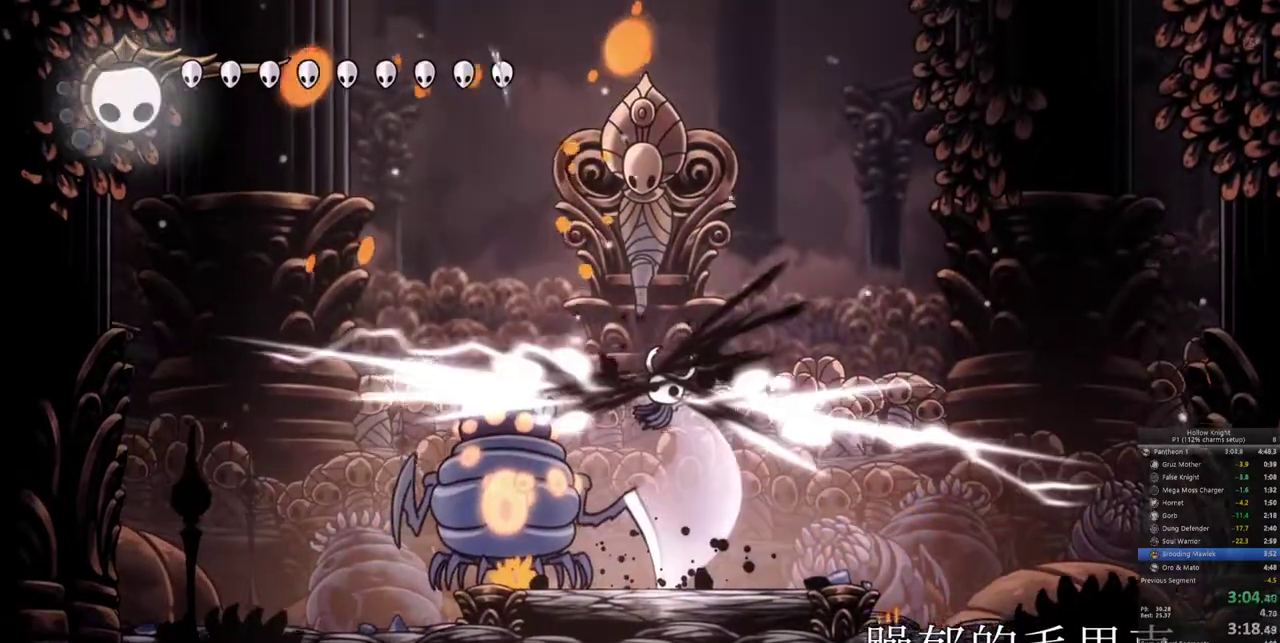
{"keys": ["left"], "events": [[33, "nail", "up"], [167, "left", "down"]]}
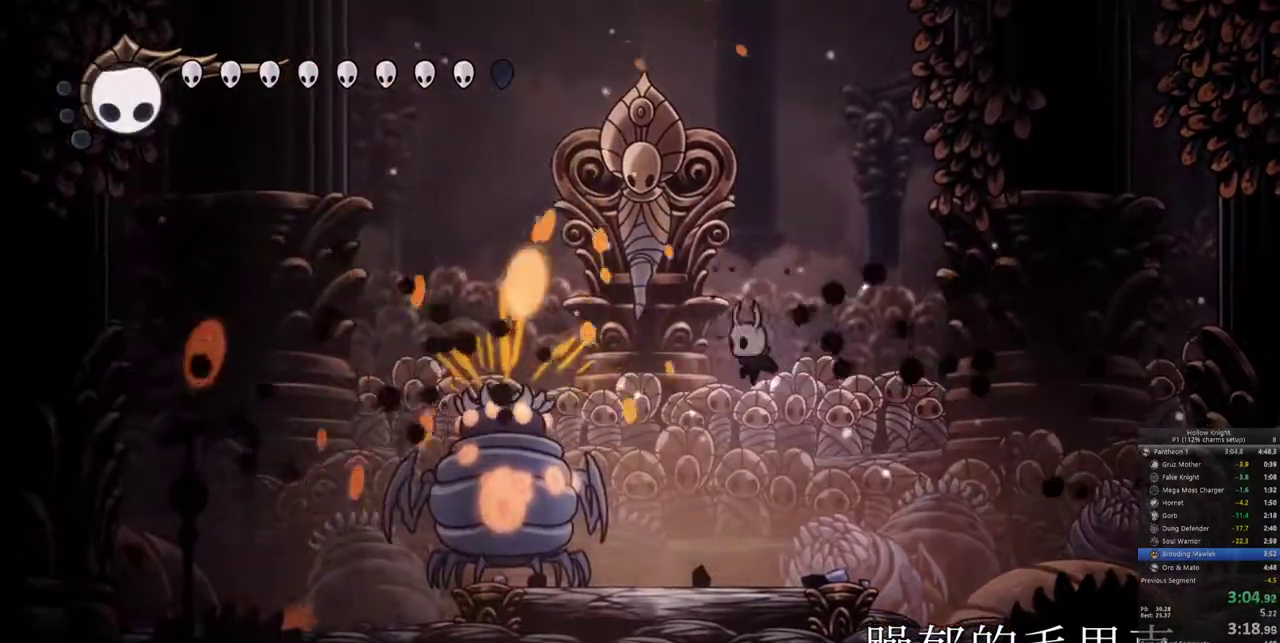
{"keys": ["left", "nail"], "events": [[133, "nail", "down"], [233, "nail", "up"], [367, "nail", "down"]]}
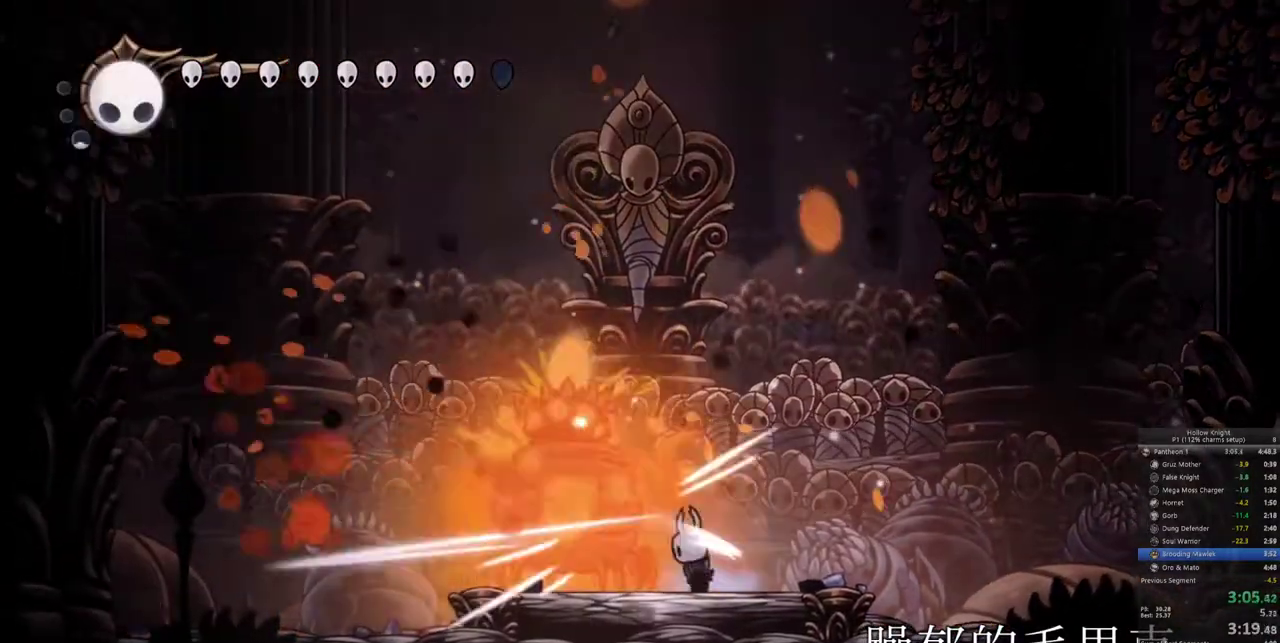
{"keys": ["jump", "right"], "events": [[17, "left", "up"], [17, "nail", "up"], [150, "nail", "down"], [250, "jump", "down"], [250, "nail", "up"], [250, "right", "down"]]}
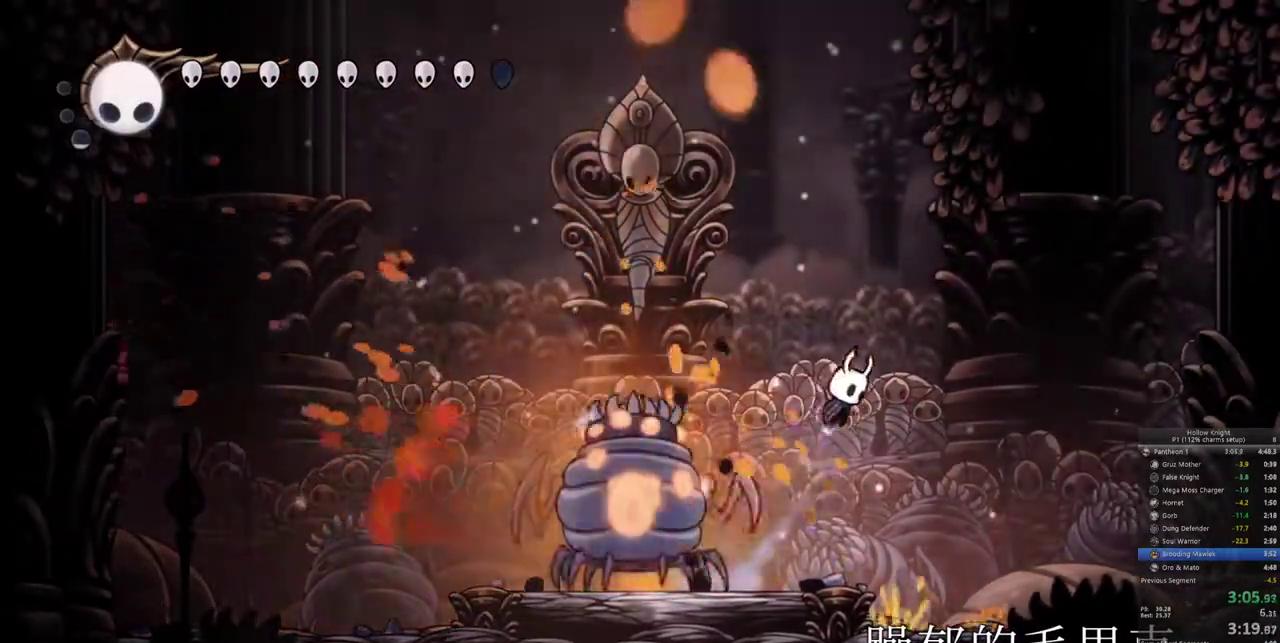
{"keys": ["left"], "events": [[33, "left", "down"], [83, "jump", "up"], [83, "right", "up"], [267, "left", "up"], [267, "nail", "down"], [350, "nail", "up"], [450, "left", "down"]]}
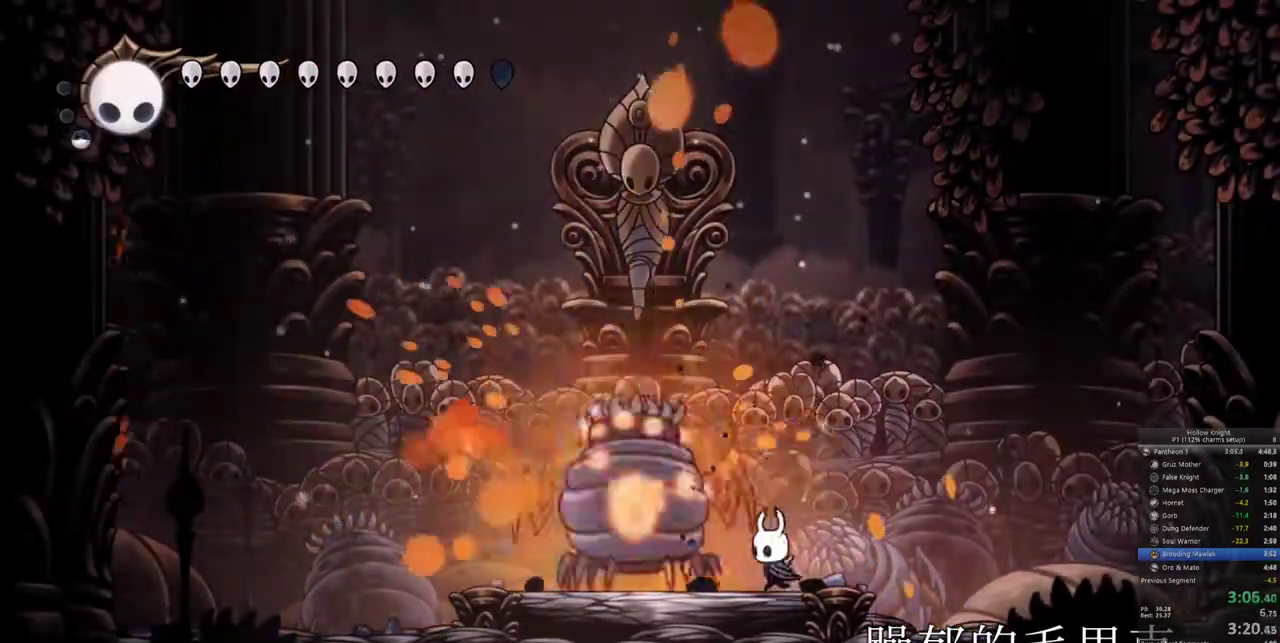
{"keys": ["jump"], "events": [[50, "nail", "down"], [100, "left", "up"], [133, "nail", "up"], [283, "nail", "down"], [417, "nail", "up"], [467, "jump", "down"]]}
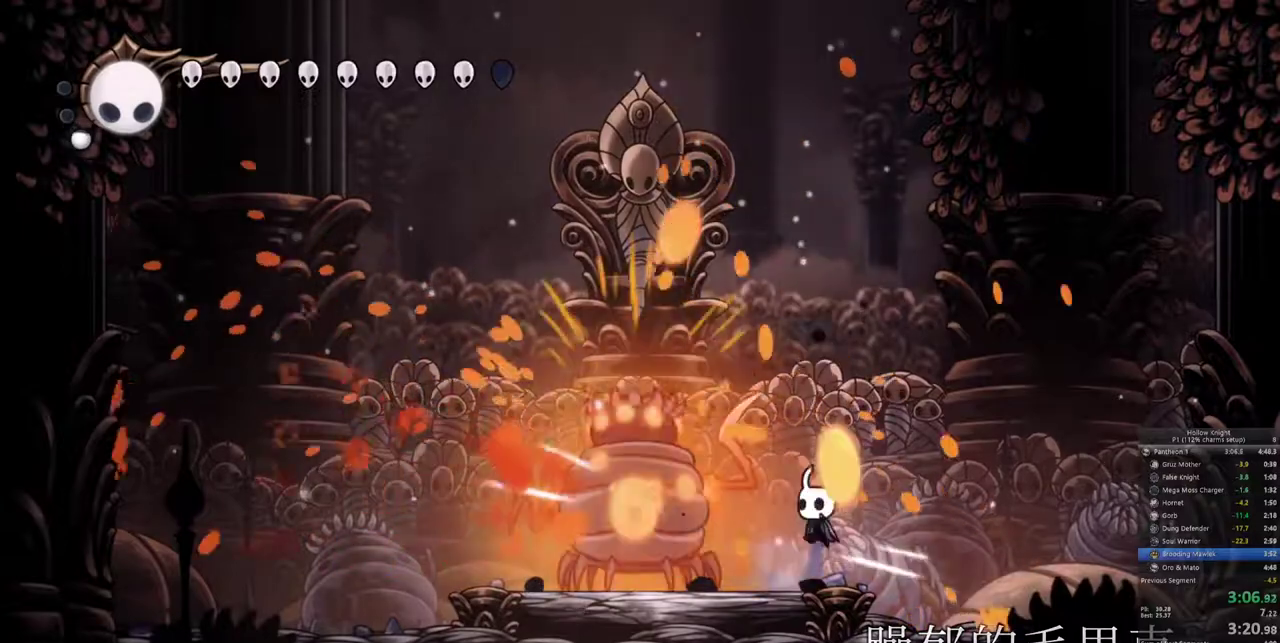
{"keys": ["left"], "events": [[300, "jump", "up"], [300, "left", "down"]]}
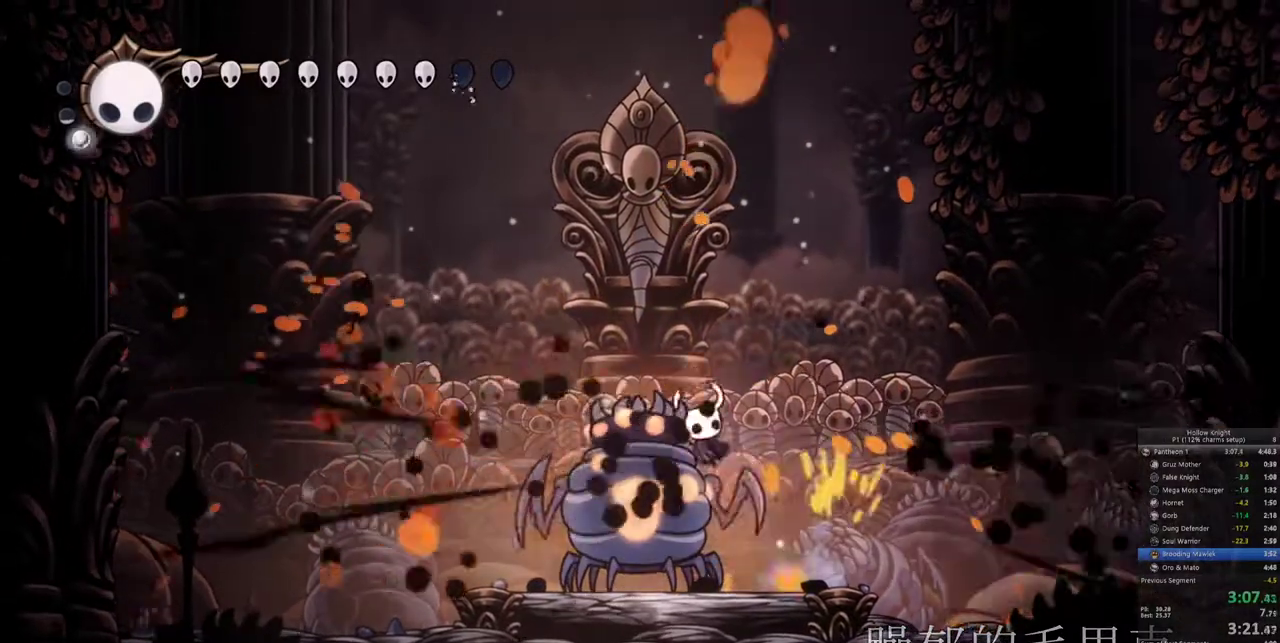
{"keys": [], "events": [[317, "left", "up"], [317, "nail", "down"], [367, "nail", "up"]]}
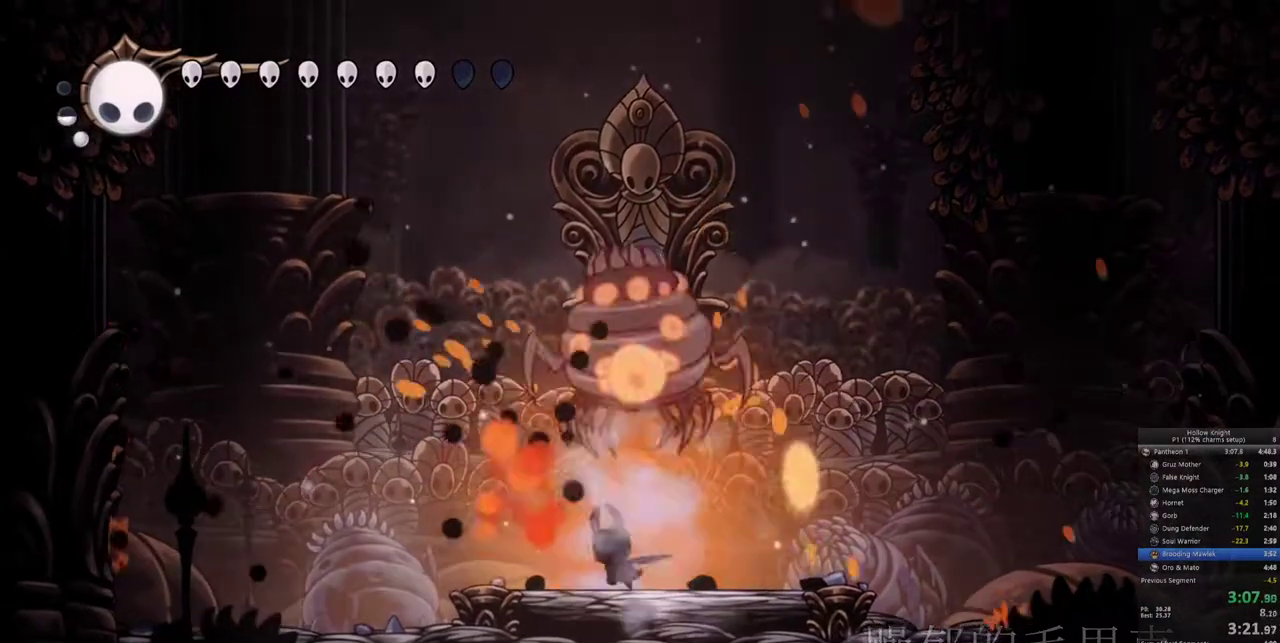
{"keys": ["up"], "events": [[100, "nail", "down"], [183, "nail", "up"], [183, "up", "down"], [283, "spell", "down"], [417, "spell", "up"]]}